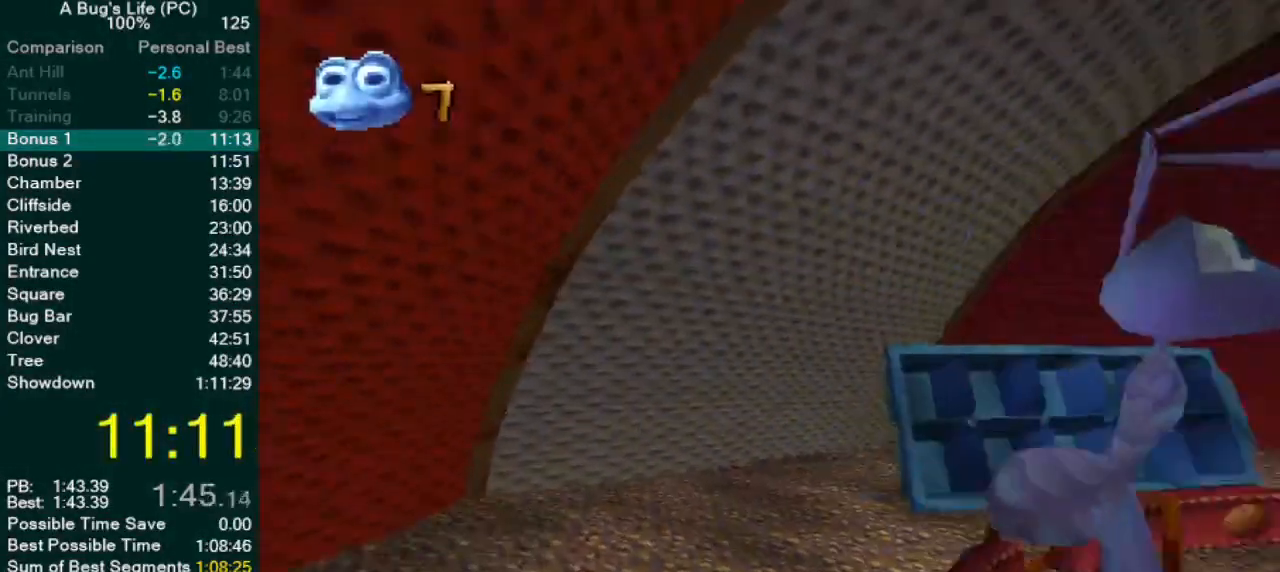
Gameplay with a controller (PlayStation layout); each line is a JSON object with the inputs held at the frame after it (dt_ms = milliseconds from this image to that frame). "events" lists button and stick changes between this image and that frame as [ms after this image, input, new state], when the widget could be followed in between. Not read: L1 L3 R2 R3 right_stick.
{"dt_ms": 500, "buttons": ["CROSS"], "left_stick": "center", "events": [[50, "left_stick", "right"], [133, "left_stick", "center"], [167, "L2", "up"], [450, "CROSS", "down"]]}
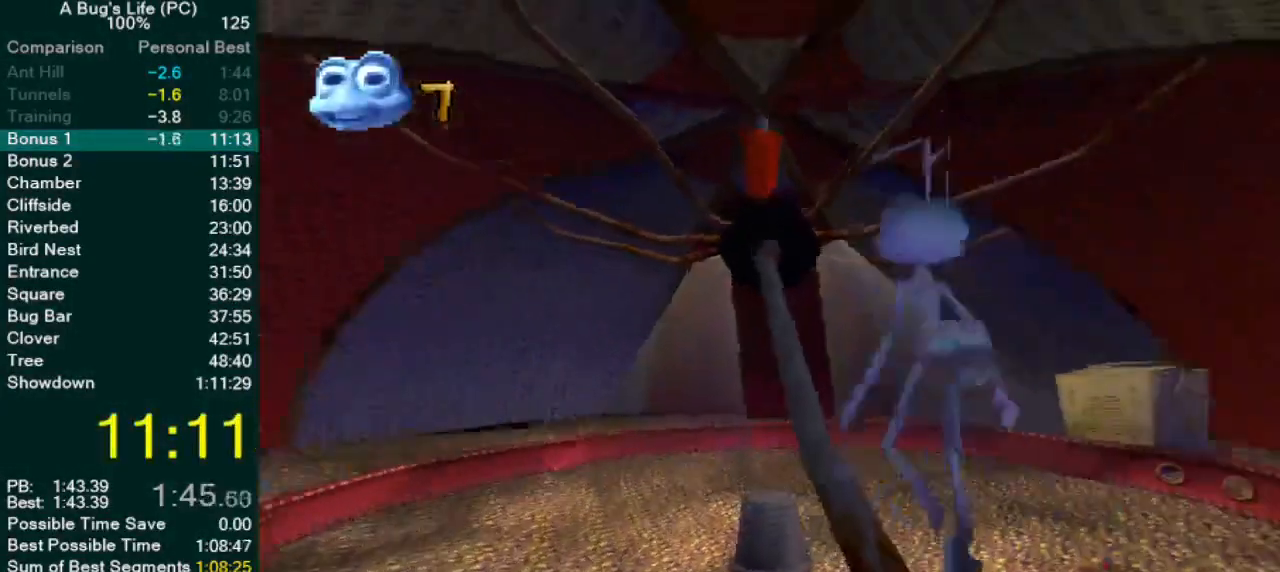
{"dt_ms": 500, "buttons": [], "left_stick": "up-left", "events": [[183, "left_stick", "up-left"], [317, "left_stick", "center"], [450, "CROSS", "up"], [450, "left_stick", "up-left"]]}
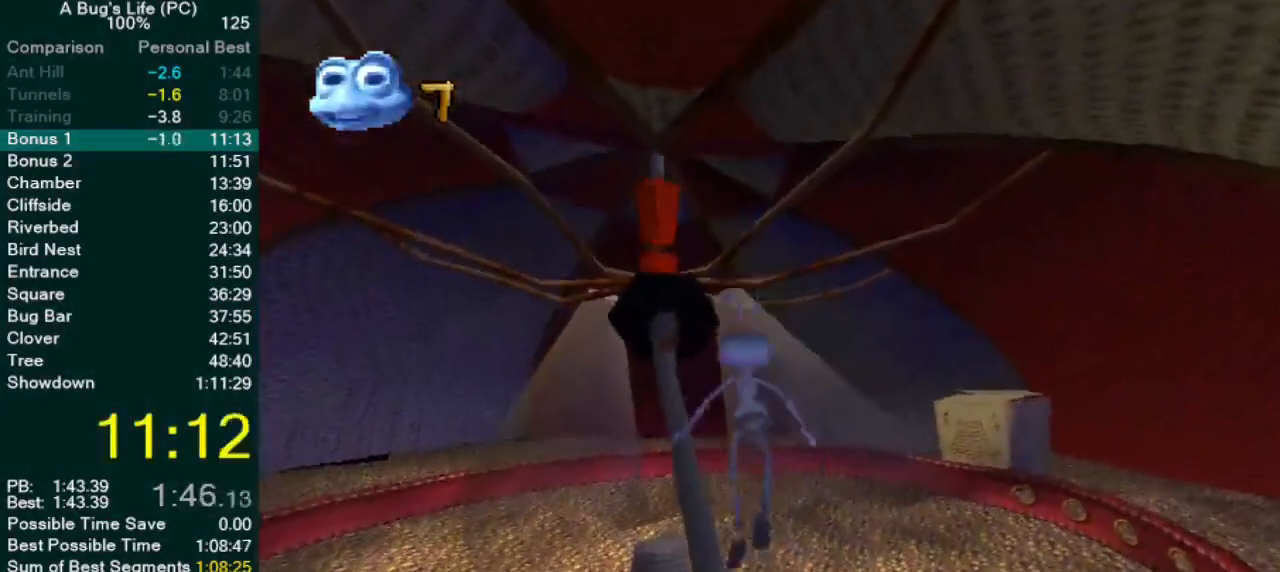
{"dt_ms": 500, "buttons": ["CROSS"], "left_stick": "center", "events": [[67, "CROSS", "down"], [217, "left_stick", "center"]]}
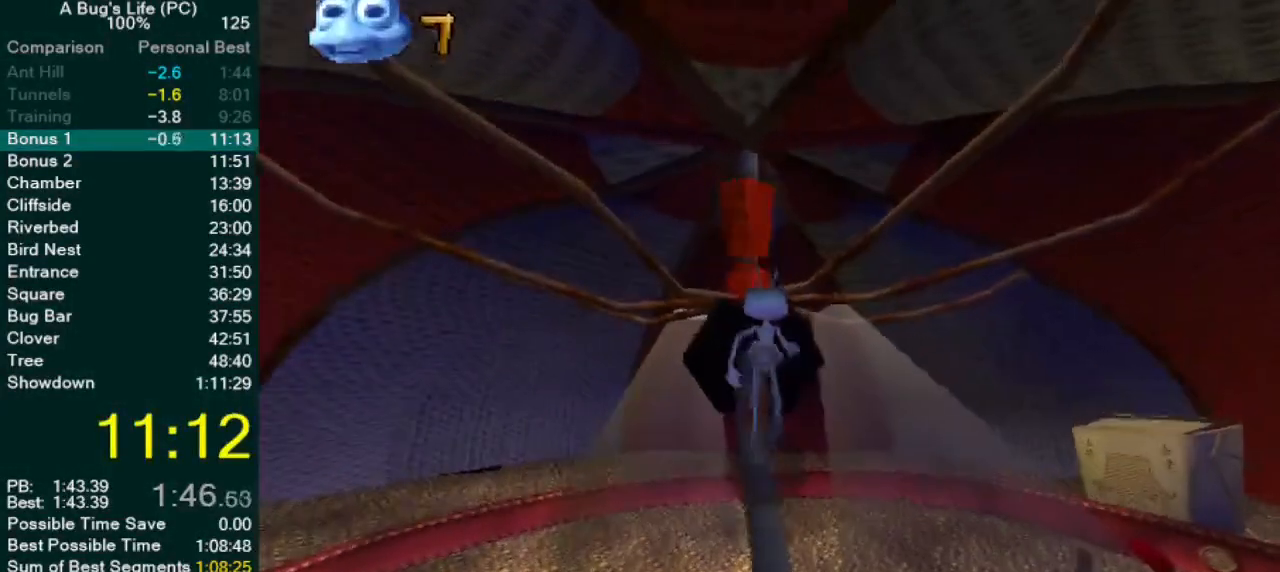
{"dt_ms": 500, "buttons": ["CROSS"], "left_stick": "center"}
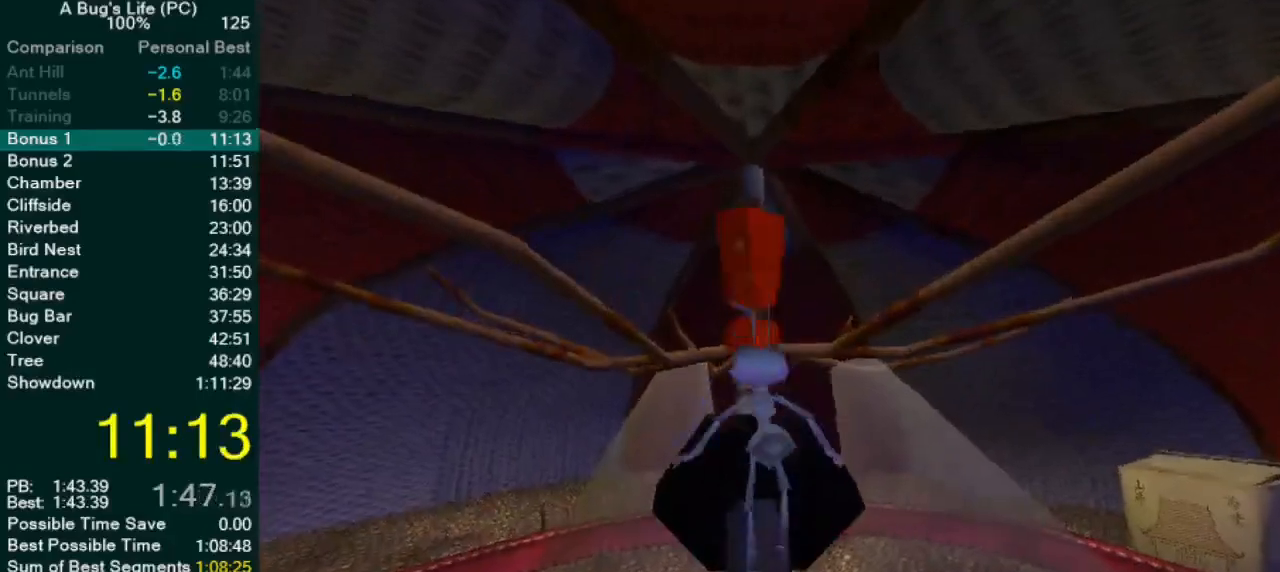
{"dt_ms": 500, "buttons": [], "left_stick": "center", "events": [[467, "CROSS", "up"]]}
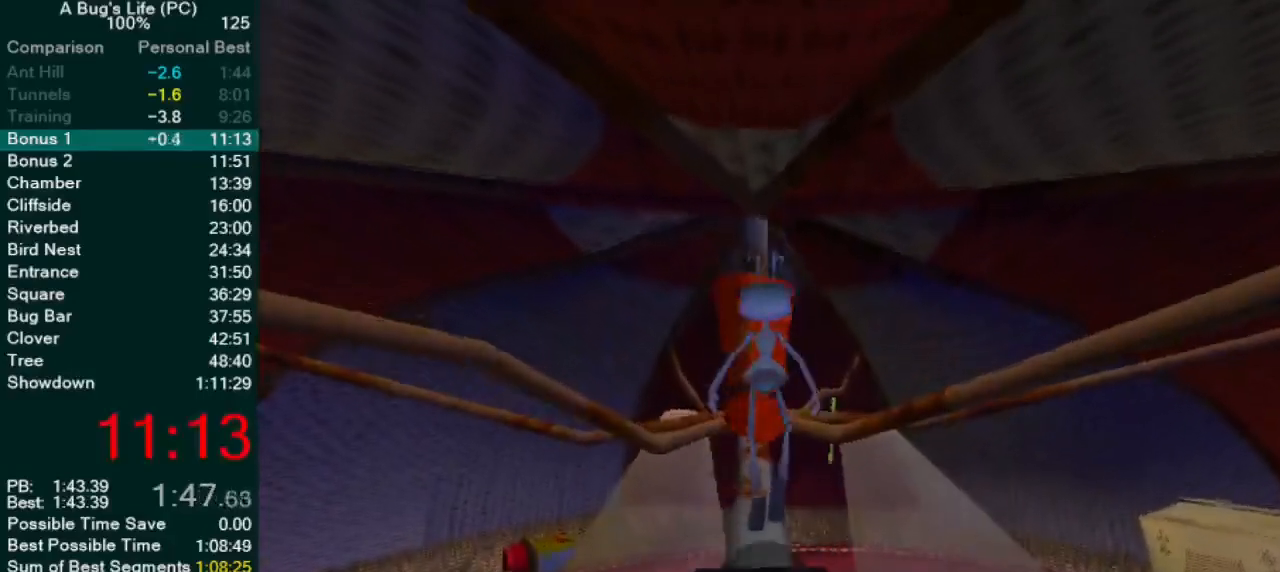
{"dt_ms": 500, "buttons": [], "left_stick": "center", "events": [[83, "CROSS", "down"], [183, "CROSS", "up"]]}
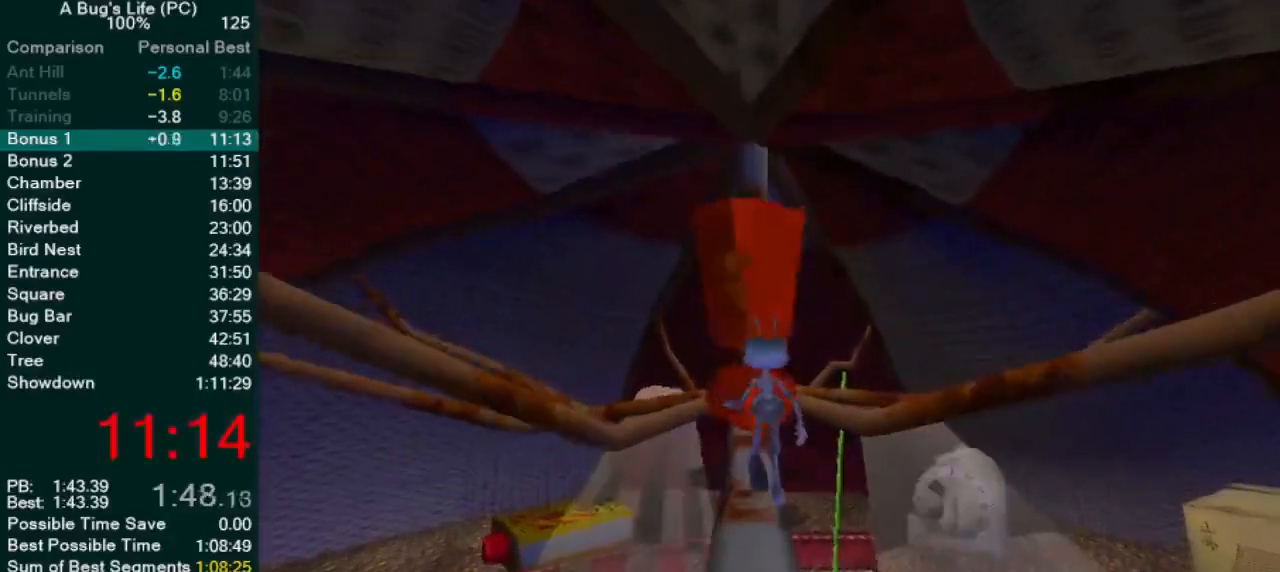
{"dt_ms": 500, "buttons": [], "left_stick": "center", "events": []}
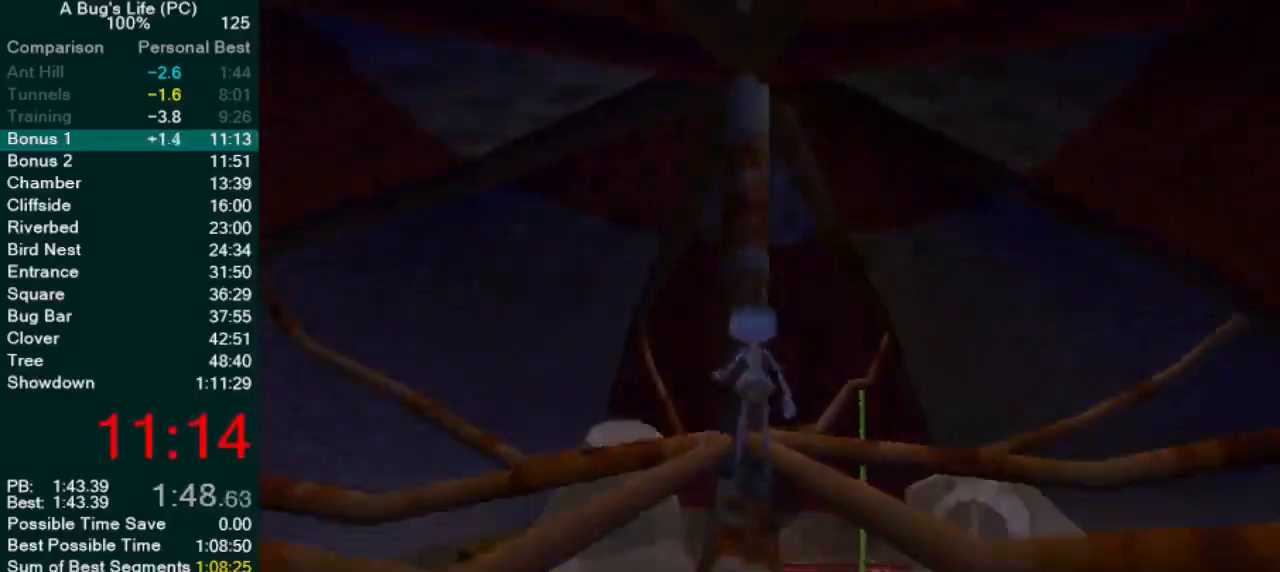
{"dt_ms": 500, "buttons": [], "left_stick": "center", "events": []}
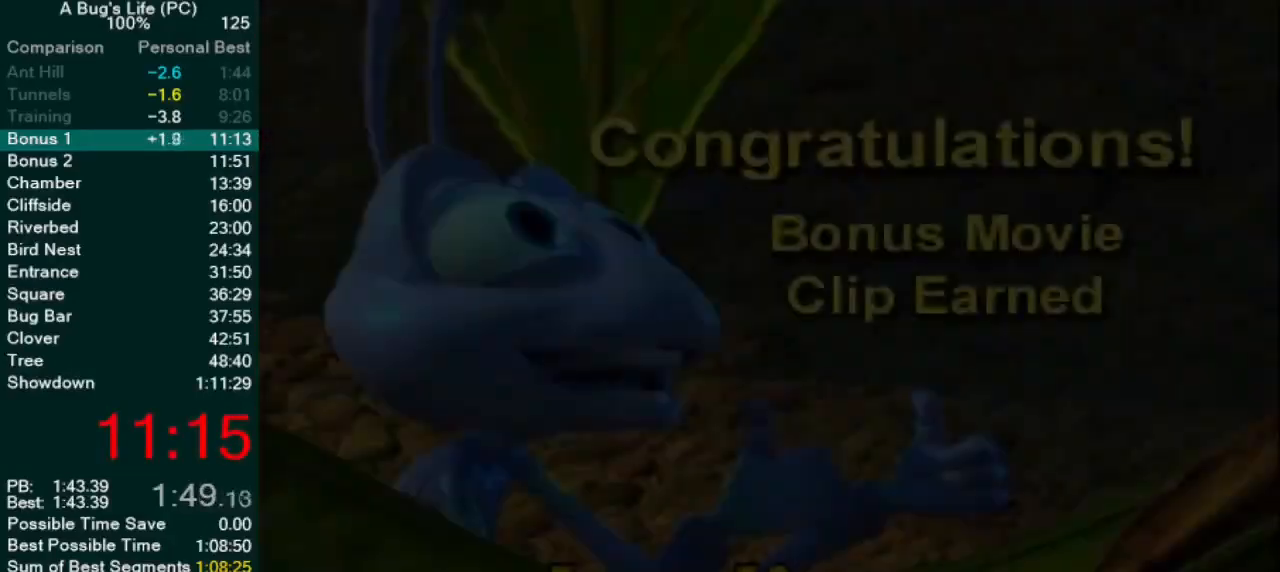
{"dt_ms": 500, "buttons": [], "left_stick": "center", "events": [[17, "SELECT", "down"], [150, "SELECT", "up"], [217, "CIRCLE", "down"], [317, "CIRCLE", "up"], [400, "CIRCLE", "down"], [483, "CIRCLE", "up"]]}
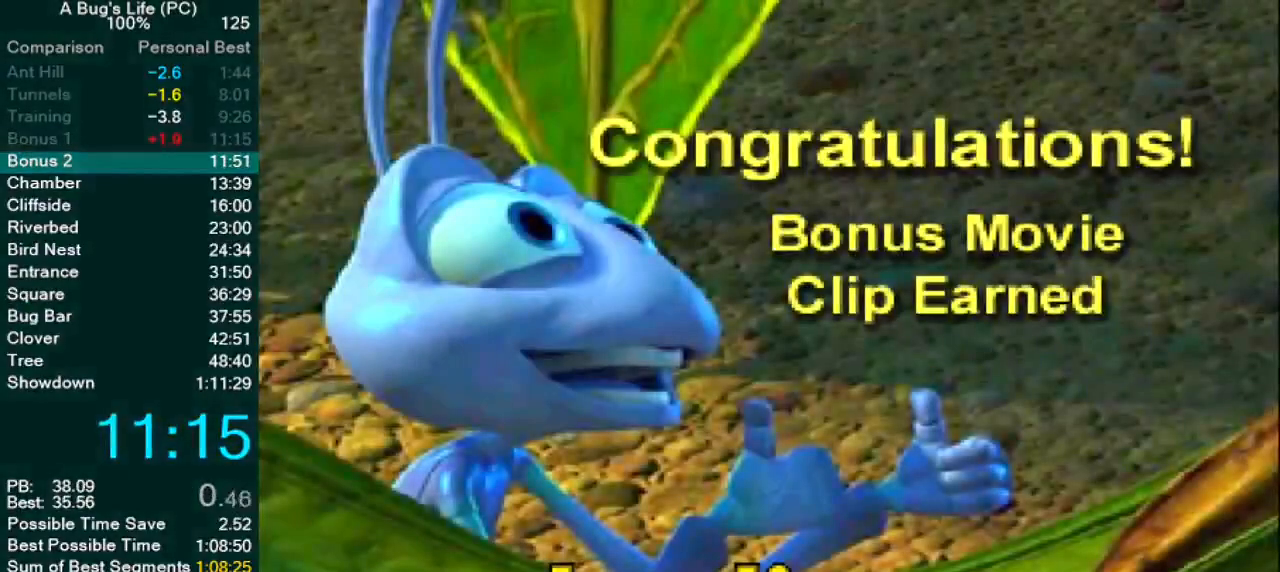
{"dt_ms": 500, "buttons": ["CIRCLE"], "left_stick": "center", "events": [[50, "CIRCLE", "down"], [117, "CIRCLE", "up"], [167, "CIRCLE", "down"], [250, "CIRCLE", "up"], [333, "CIRCLE", "down"], [400, "CIRCLE", "up"], [467, "CIRCLE", "down"]]}
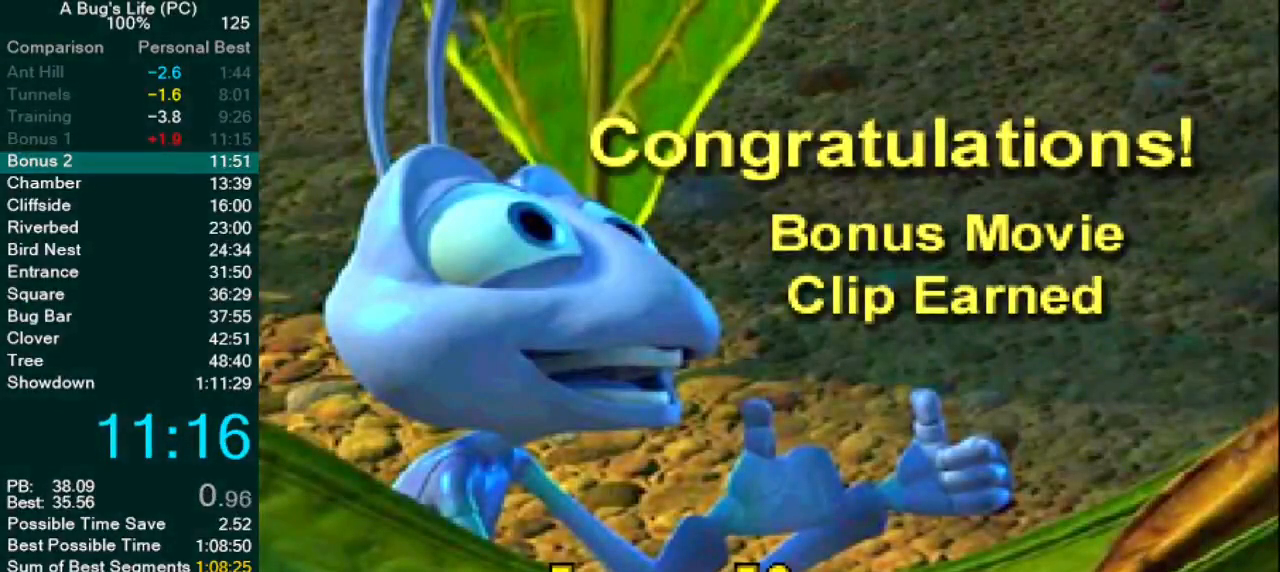
{"dt_ms": 500, "buttons": [], "left_stick": "center", "events": [[33, "CIRCLE", "up"], [83, "CIRCLE", "down"], [183, "CIRCLE", "up"], [250, "CIRCLE", "down"], [317, "CIRCLE", "up"], [383, "CIRCLE", "down"], [467, "CIRCLE", "up"]]}
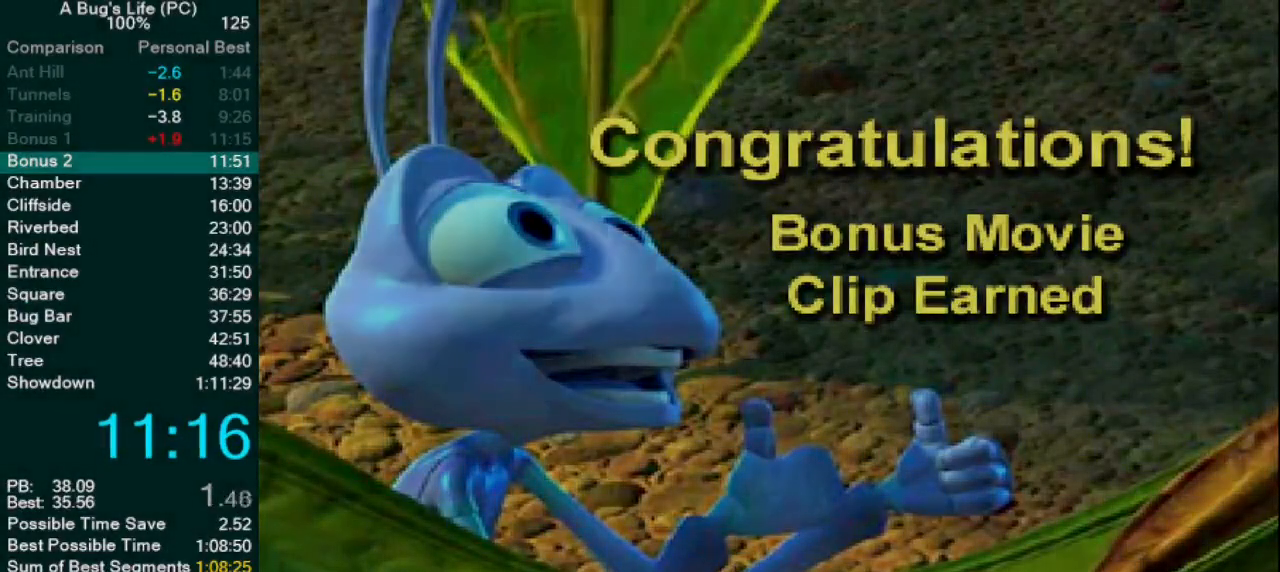
{"dt_ms": 500, "buttons": ["CIRCLE"], "left_stick": "center", "events": [[50, "CIRCLE", "down"], [100, "CIRCLE", "up"], [183, "CIRCLE", "down"], [250, "CIRCLE", "up"], [333, "CIRCLE", "down"], [400, "CIRCLE", "up"], [467, "CIRCLE", "down"]]}
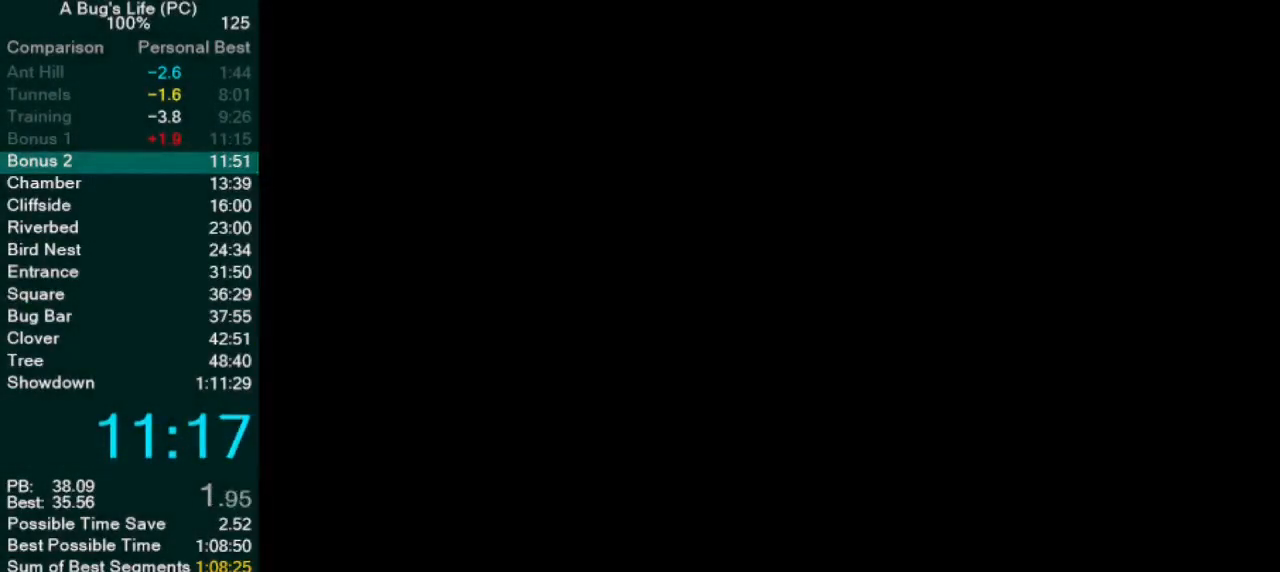
{"dt_ms": 500, "buttons": [], "left_stick": "center", "events": [[50, "CIRCLE", "up"], [117, "CIRCLE", "down"], [167, "CIRCLE", "up"], [250, "CIRCLE", "down"], [317, "CIRCLE", "up"], [400, "CIRCLE", "down"], [467, "CIRCLE", "up"]]}
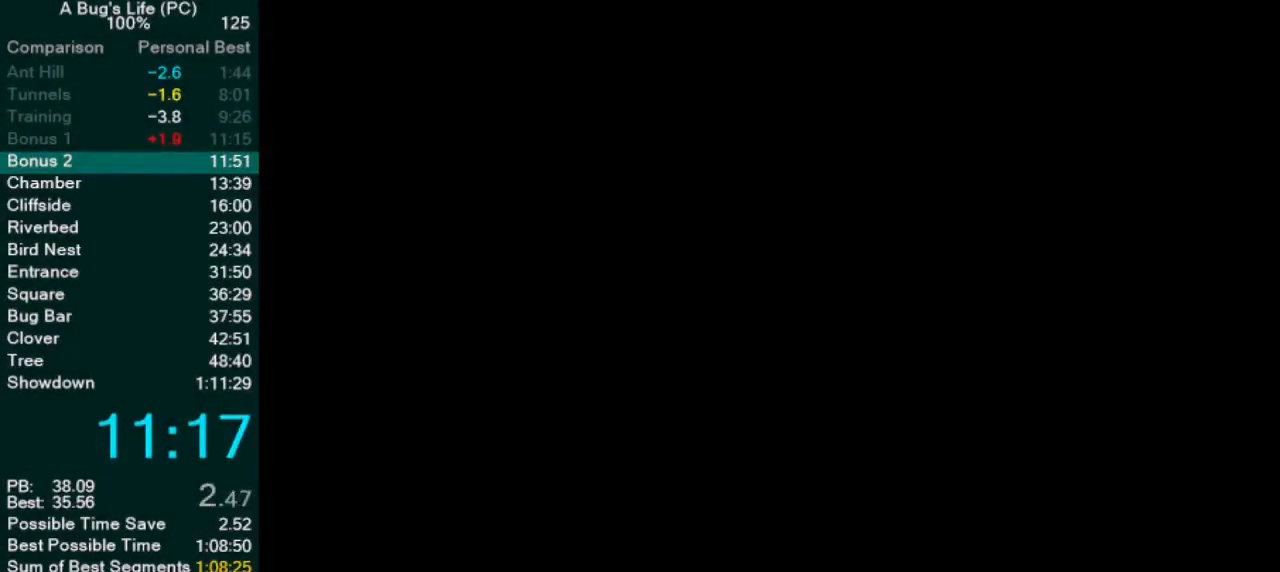
{"dt_ms": 500, "buttons": ["DPAD_RIGHT"], "left_stick": "center", "events": [[17, "CIRCLE", "down"], [100, "CIRCLE", "up"], [300, "DPAD_RIGHT", "down"], [400, "DPAD_RIGHT", "up"], [467, "DPAD_RIGHT", "down"]]}
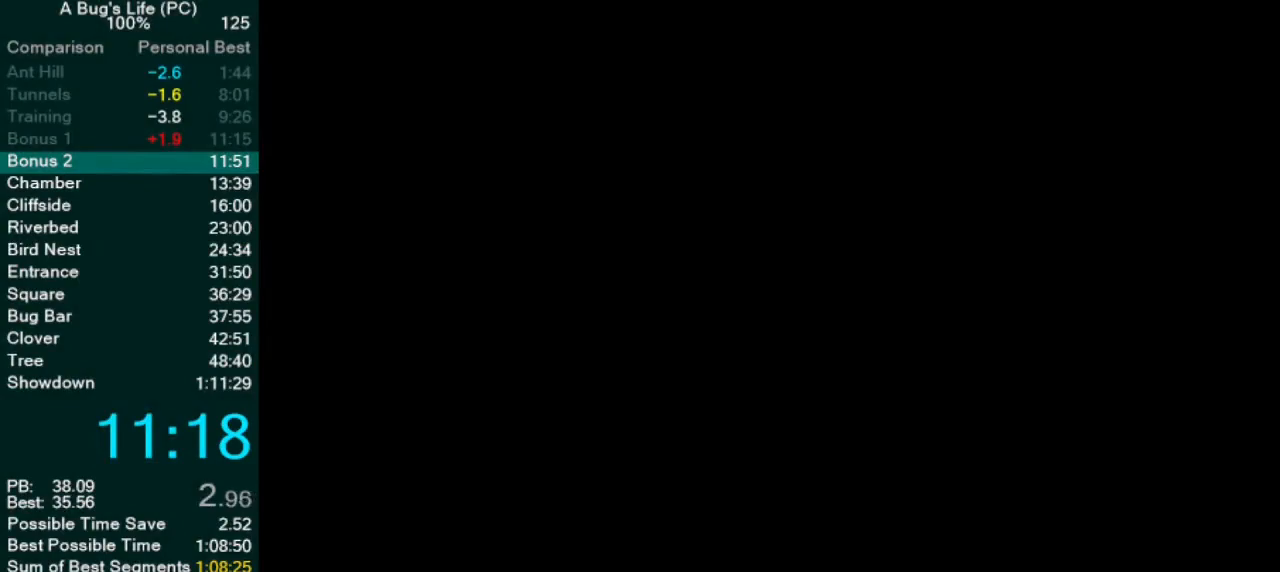
{"dt_ms": 500, "buttons": [], "left_stick": "center", "events": [[33, "DPAD_RIGHT", "up"], [100, "DPAD_RIGHT", "down"], [167, "DPAD_RIGHT", "up"], [250, "DPAD_RIGHT", "down"], [317, "DPAD_RIGHT", "up"], [383, "DPAD_RIGHT", "down"], [483, "DPAD_RIGHT", "up"]]}
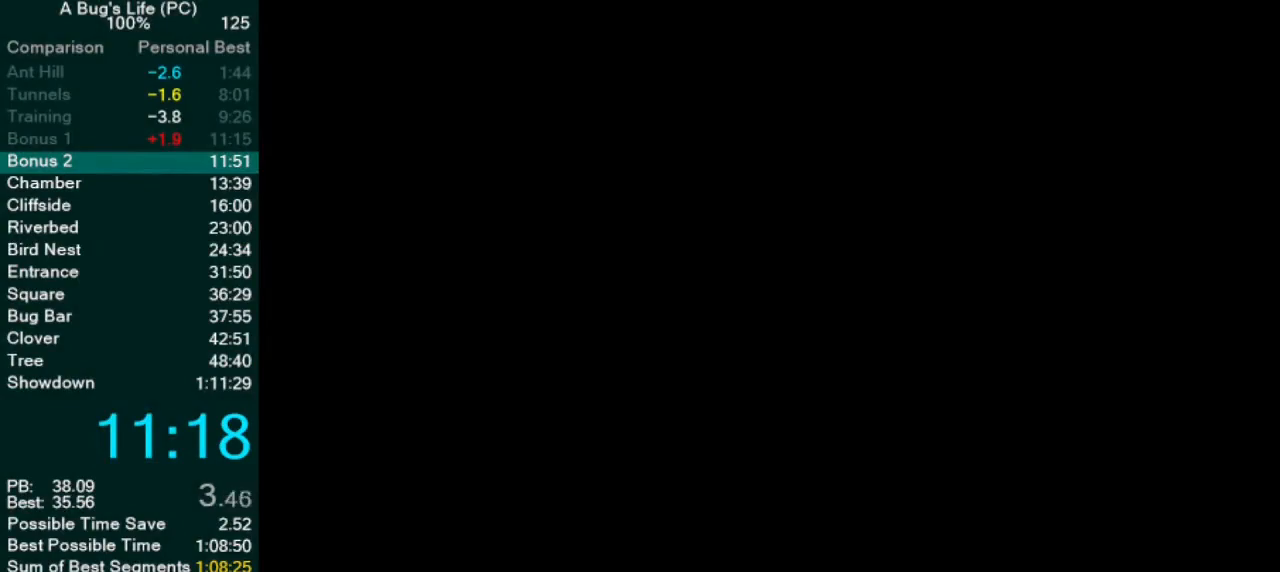
{"dt_ms": 500, "buttons": [], "left_stick": "center", "events": [[50, "DPAD_RIGHT", "down"], [117, "DPAD_RIGHT", "up"], [200, "DPAD_RIGHT", "down"], [267, "DPAD_RIGHT", "up"], [350, "DPAD_RIGHT", "down"], [400, "DPAD_RIGHT", "up"], [417, "CIRCLE", "down"], [500, "CIRCLE", "up"]]}
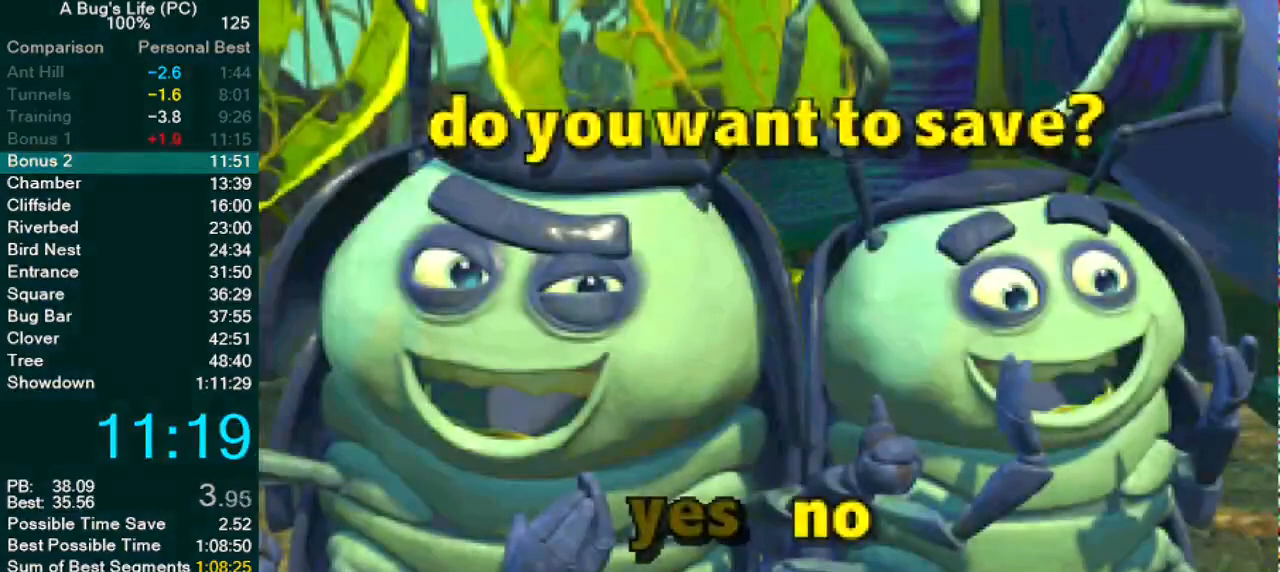
{"dt_ms": 500, "buttons": ["DPAD_RIGHT"], "left_stick": "center", "events": [[50, "CIRCLE", "down"], [117, "CIRCLE", "up"], [200, "CIRCLE", "down"], [250, "CIRCLE", "up"], [283, "DPAD_RIGHT", "down"]]}
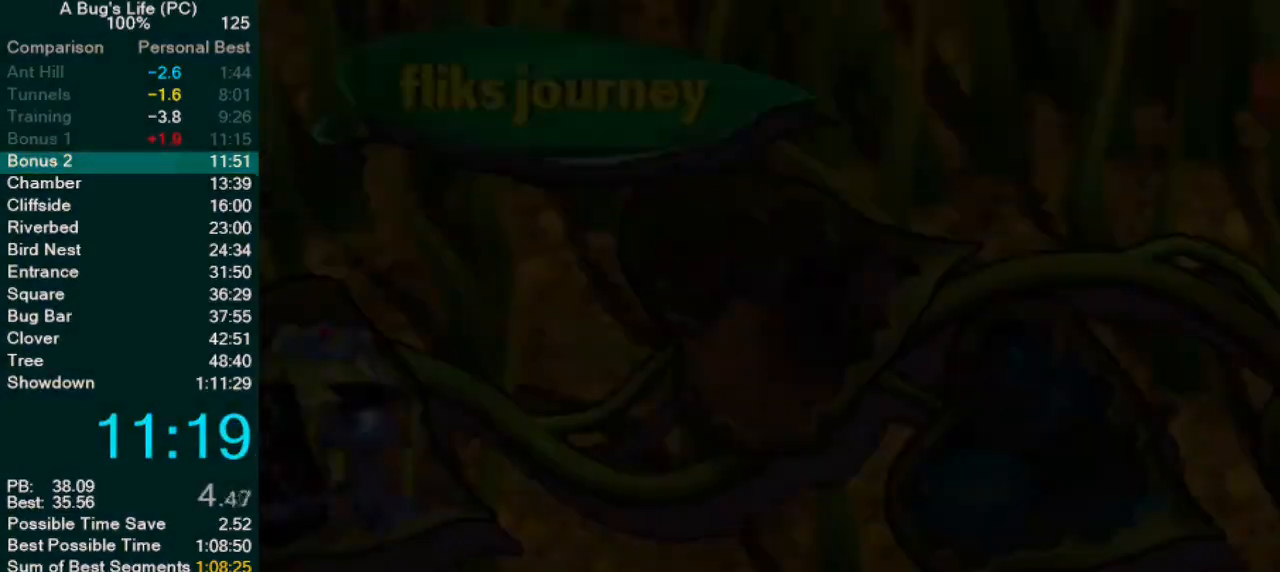
{"dt_ms": 500, "buttons": ["CIRCLE"], "left_stick": "center", "events": [[417, "DPAD_RIGHT", "up"], [483, "CIRCLE", "down"]]}
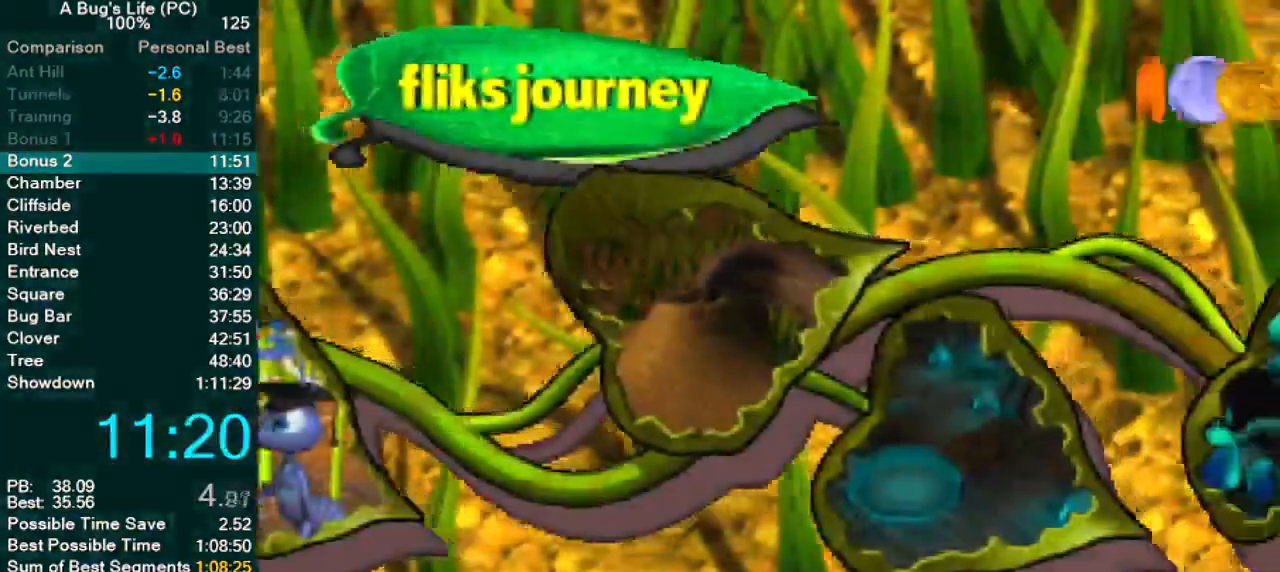
{"dt_ms": 500, "buttons": [], "left_stick": "center", "events": [[67, "CIRCLE", "up"], [133, "CIRCLE", "down"], [217, "CIRCLE", "up"], [267, "CIRCLE", "down"], [350, "CIRCLE", "up"], [433, "CIRCLE", "down"], [500, "CIRCLE", "up"]]}
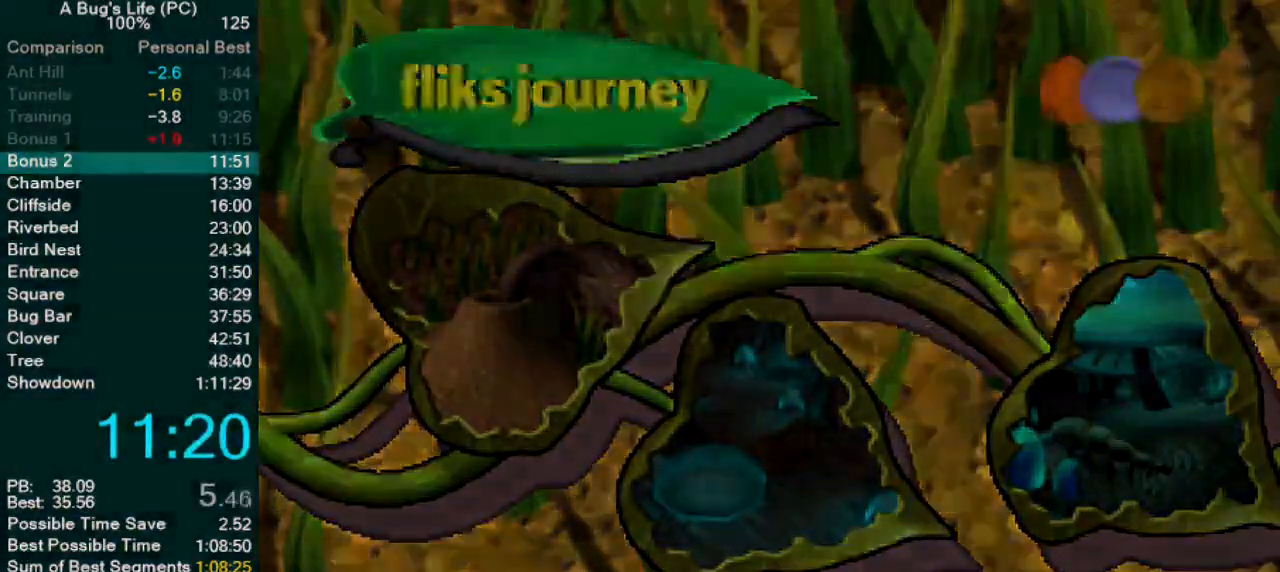
{"dt_ms": 500, "buttons": [], "left_stick": "center", "events": [[67, "CIRCLE", "down"], [150, "CIRCLE", "up"], [217, "CIRCLE", "down"], [300, "CIRCLE", "up"], [350, "CIRCLE", "down"], [433, "CIRCLE", "up"]]}
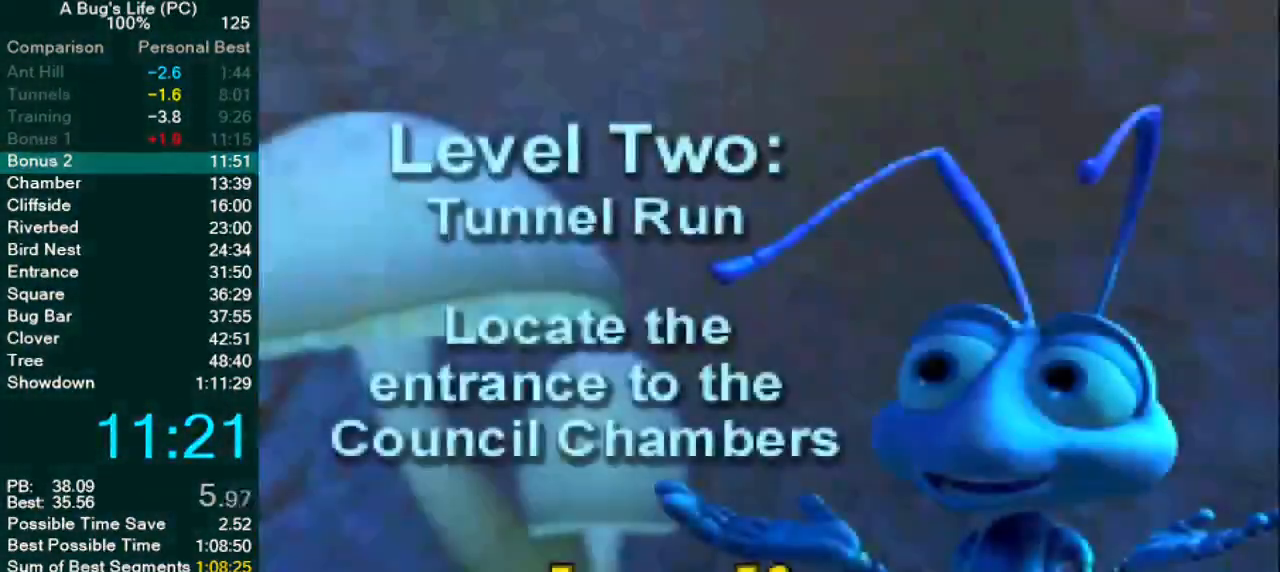
{"dt_ms": 500, "buttons": [], "left_stick": "center", "events": [[17, "CIRCLE", "down"], [67, "CIRCLE", "up"], [133, "CIRCLE", "down"], [200, "CIRCLE", "up"], [283, "CIRCLE", "down"], [333, "CIRCLE", "up"], [400, "CIRCLE", "down"], [467, "CIRCLE", "up"]]}
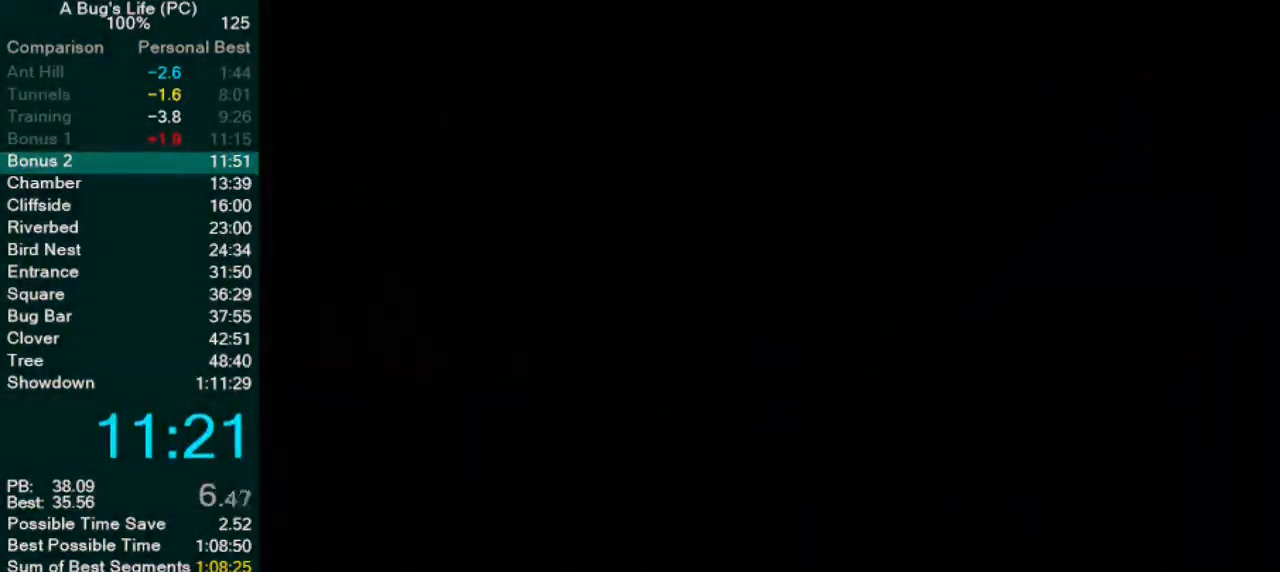
{"dt_ms": 1000, "buttons": [], "left_stick": "center"}
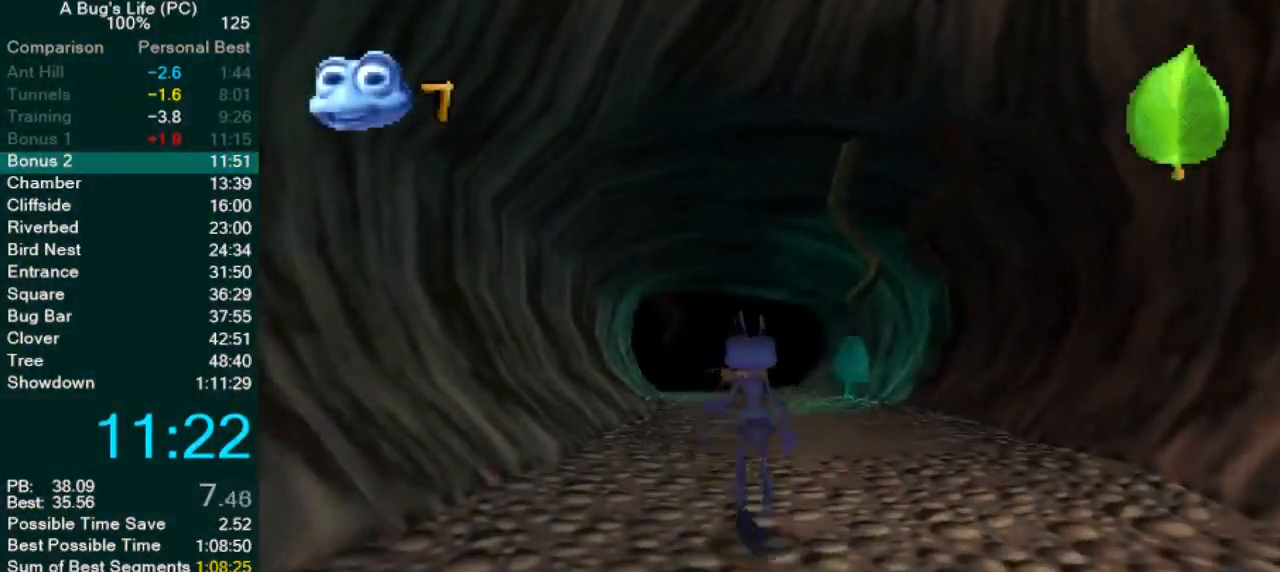
{"dt_ms": 500, "buttons": [], "left_stick": "center", "events": []}
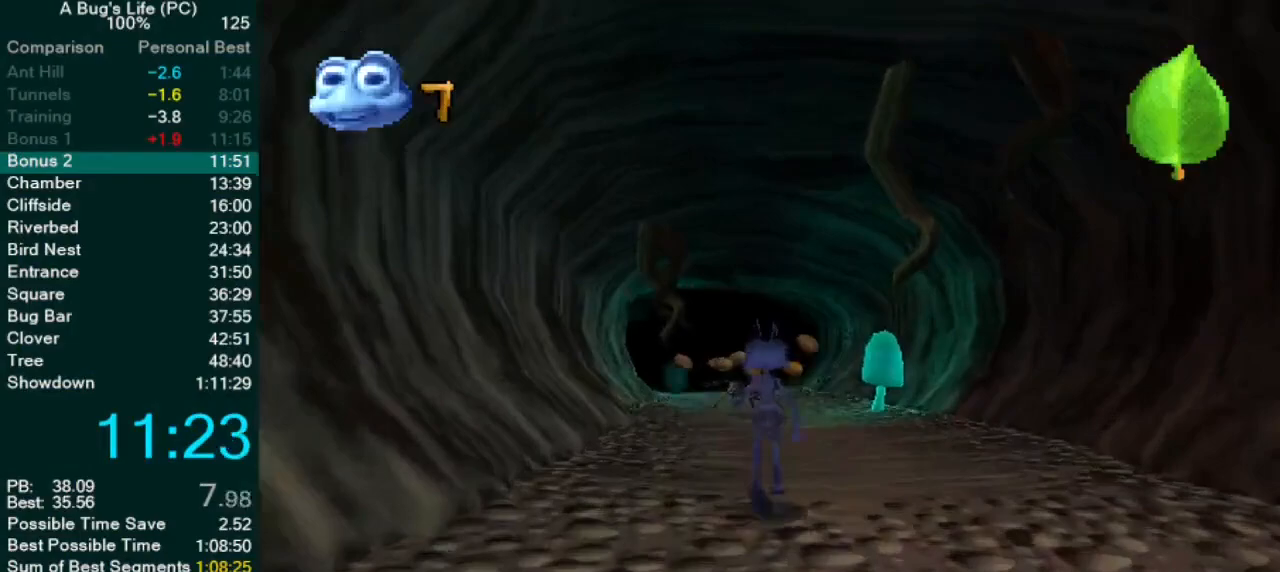
{"dt_ms": 500, "buttons": ["CROSS"], "left_stick": "center", "events": [[167, "CROSS", "down"], [367, "CROSS", "up"], [367, "left_stick", "up"], [467, "CROSS", "down"], [467, "left_stick", "center"]]}
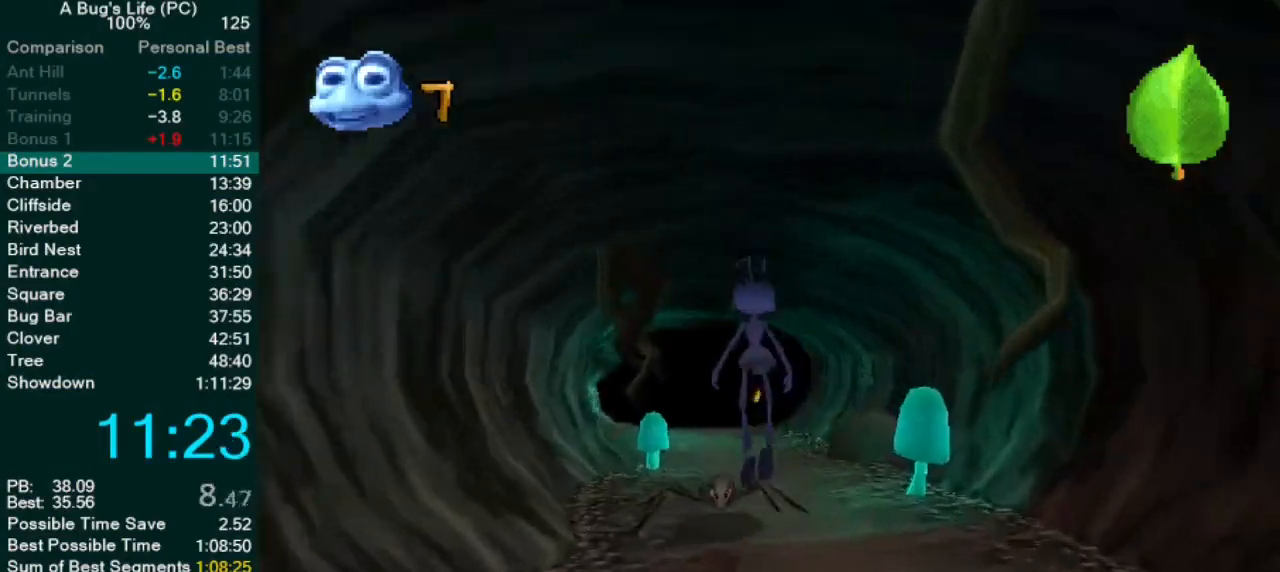
{"dt_ms": 500, "buttons": [], "left_stick": "center", "events": [[17, "CROSS", "up"], [183, "left_stick", "up"], [433, "left_stick", "center"]]}
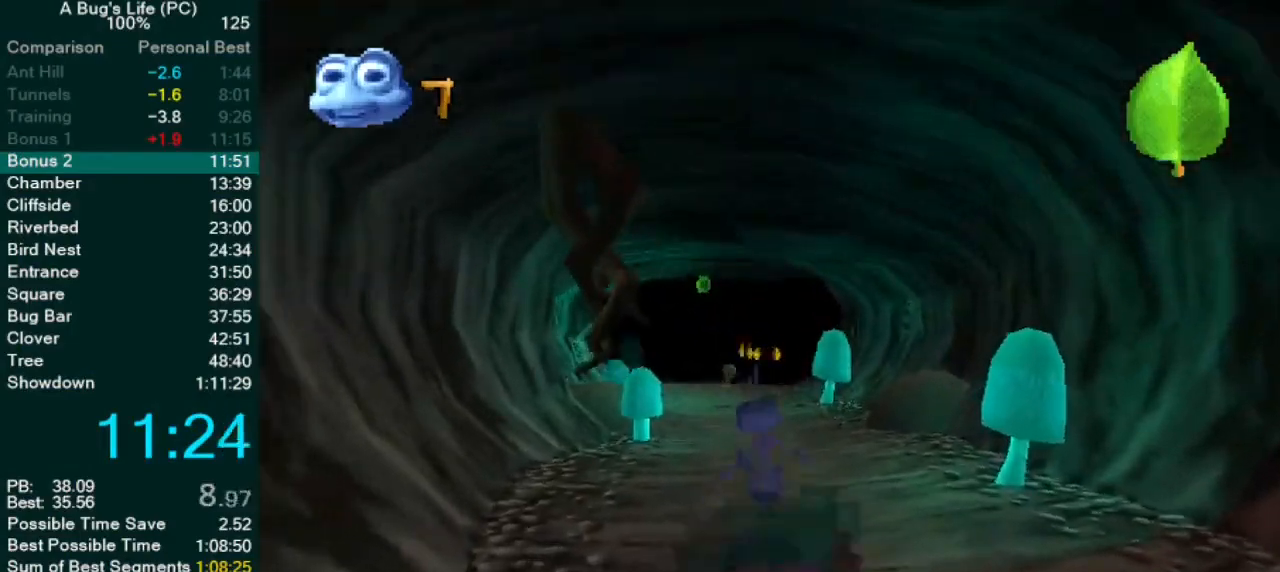
{"dt_ms": 500, "buttons": [], "left_stick": "center"}
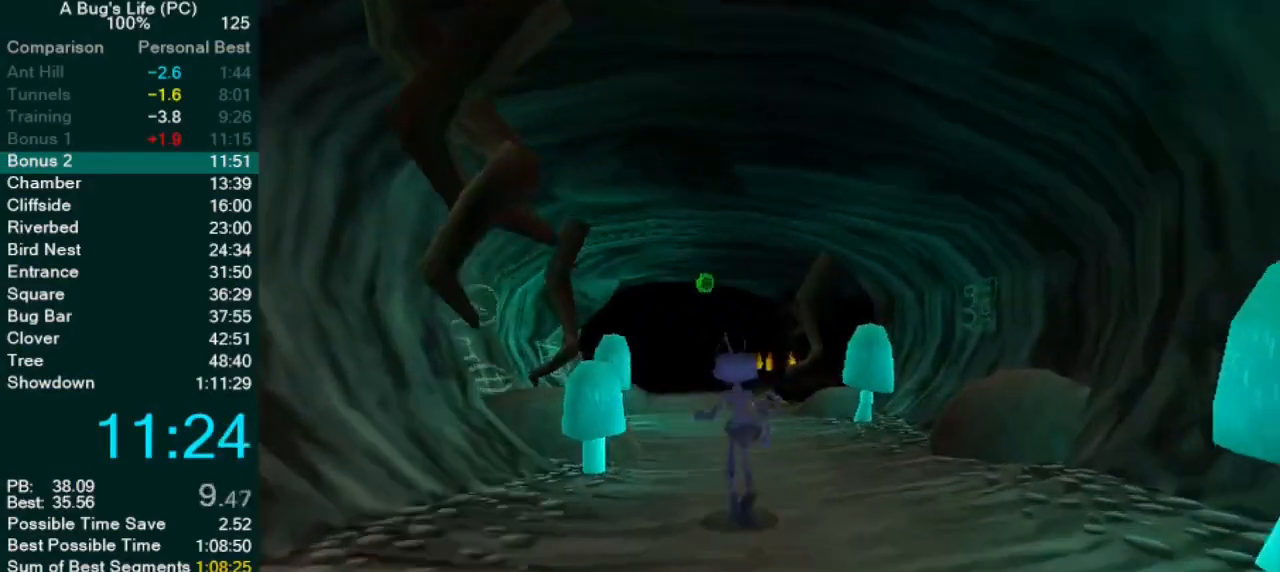
{"dt_ms": 500, "buttons": ["CROSS"], "left_stick": "center", "events": [[317, "CROSS", "down"]]}
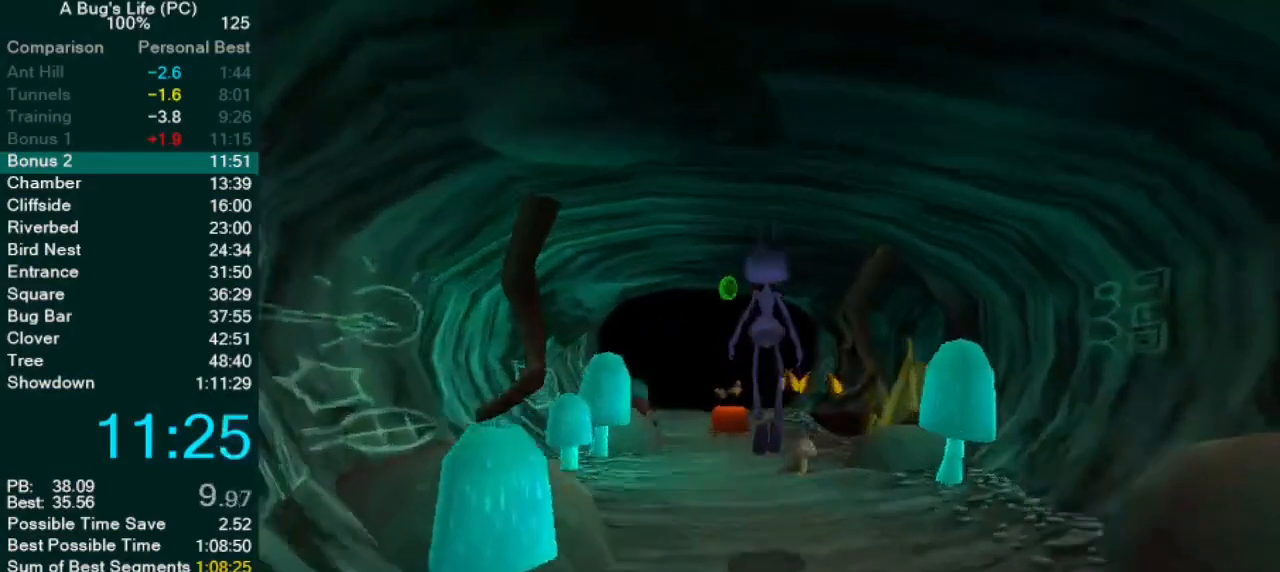
{"dt_ms": 500, "buttons": [], "left_stick": "up-right", "events": [[133, "CROSS", "up"], [167, "left_stick", "up-right"], [217, "CROSS", "down"], [267, "CROSS", "up"]]}
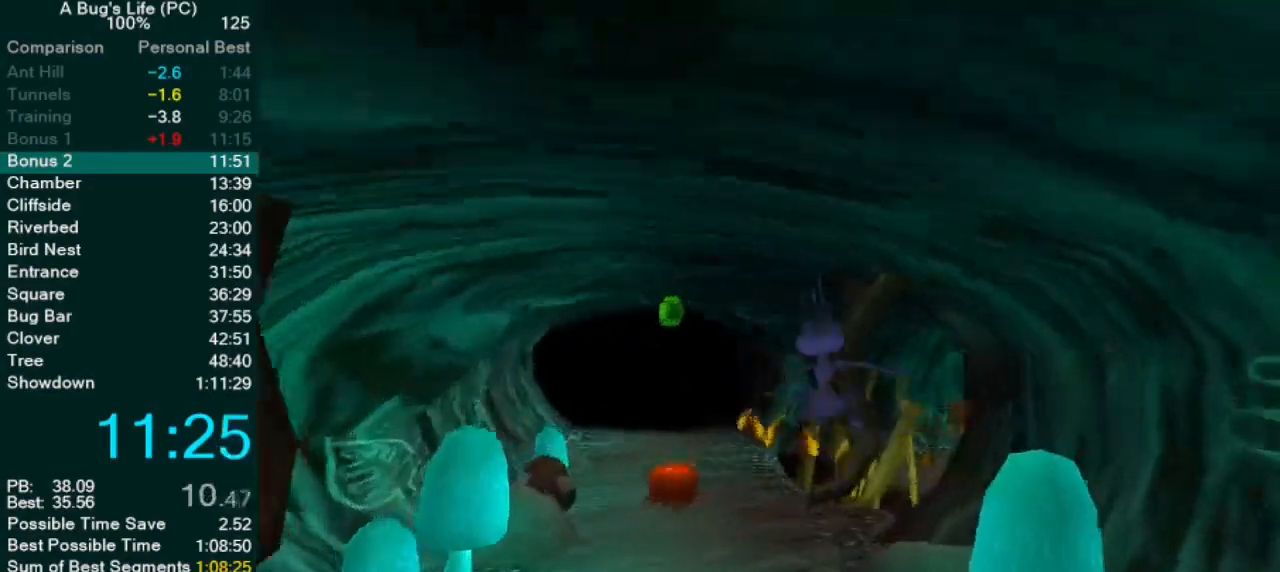
{"dt_ms": 500, "buttons": [], "left_stick": "center", "events": [[83, "left_stick", "up-left"], [450, "left_stick", "center"]]}
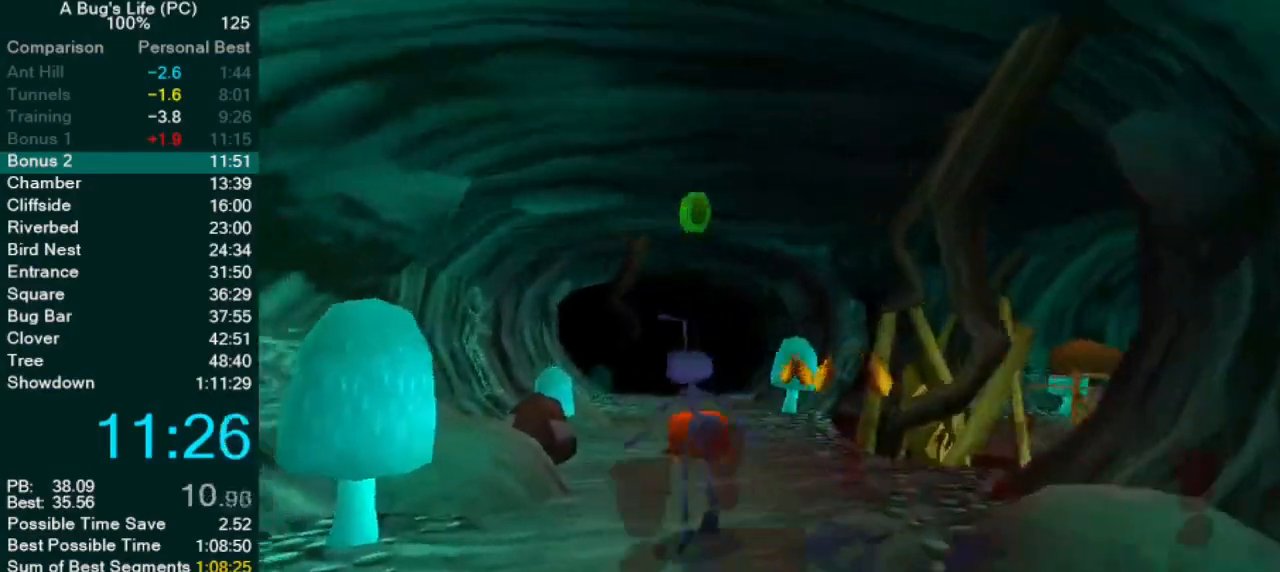
{"dt_ms": 500, "buttons": ["CROSS"], "left_stick": "up-left", "events": [[150, "CROSS", "down"], [150, "left_stick", "up-left"], [217, "left_stick", "center"], [317, "left_stick", "up-left"]]}